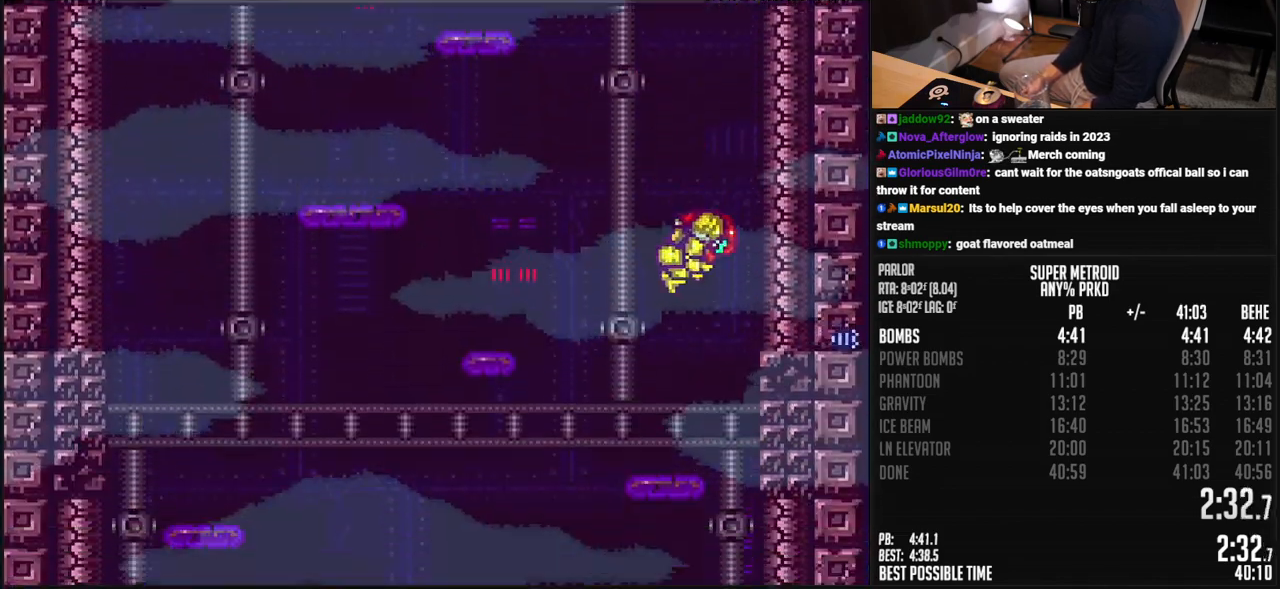
Gameplay with a controller (Nintendo layout); each line is a JSON object with the inputs held at the frame after it. "events" lists button and stick changes between this image and that frame as [ms after this image, input, new state], when the widget could be followed in between. Not read: L3 R3.
{"buttons": ["B", "DPAD_DOWN"], "events": [[300, "DPAD_DOWN", "down"], [300, "DPAD_RIGHT", "up"]]}
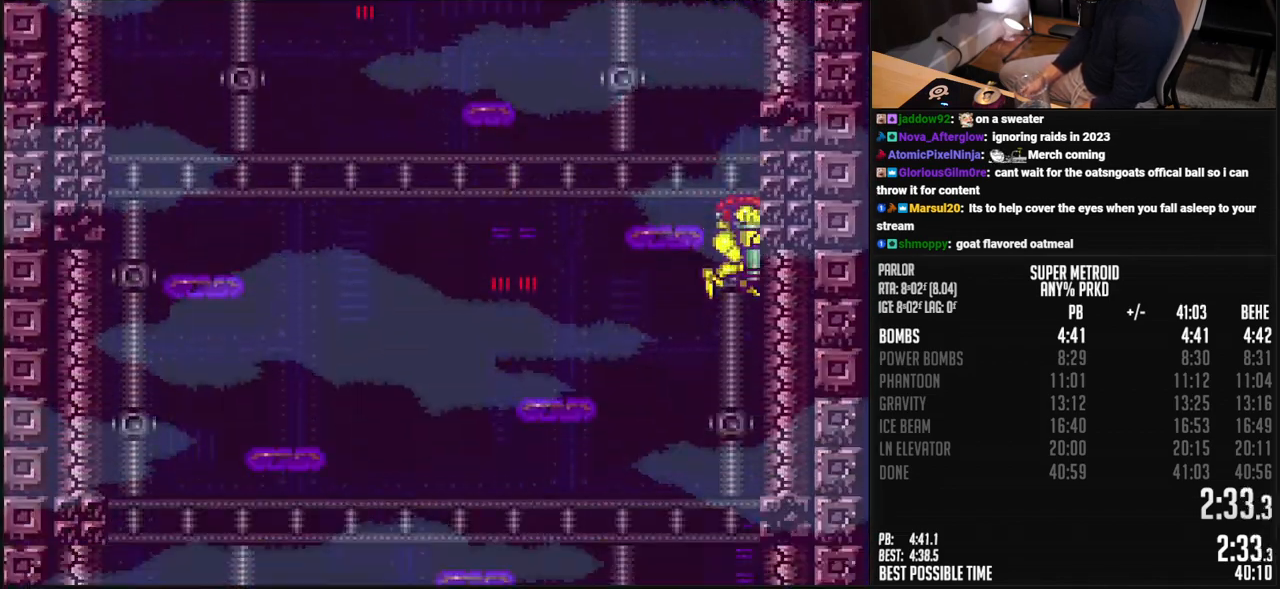
{"buttons": ["B", "DPAD_DOWN"], "events": [[16, "X", "down"], [83, "X", "up"], [334, "X", "down"], [417, "X", "up"]]}
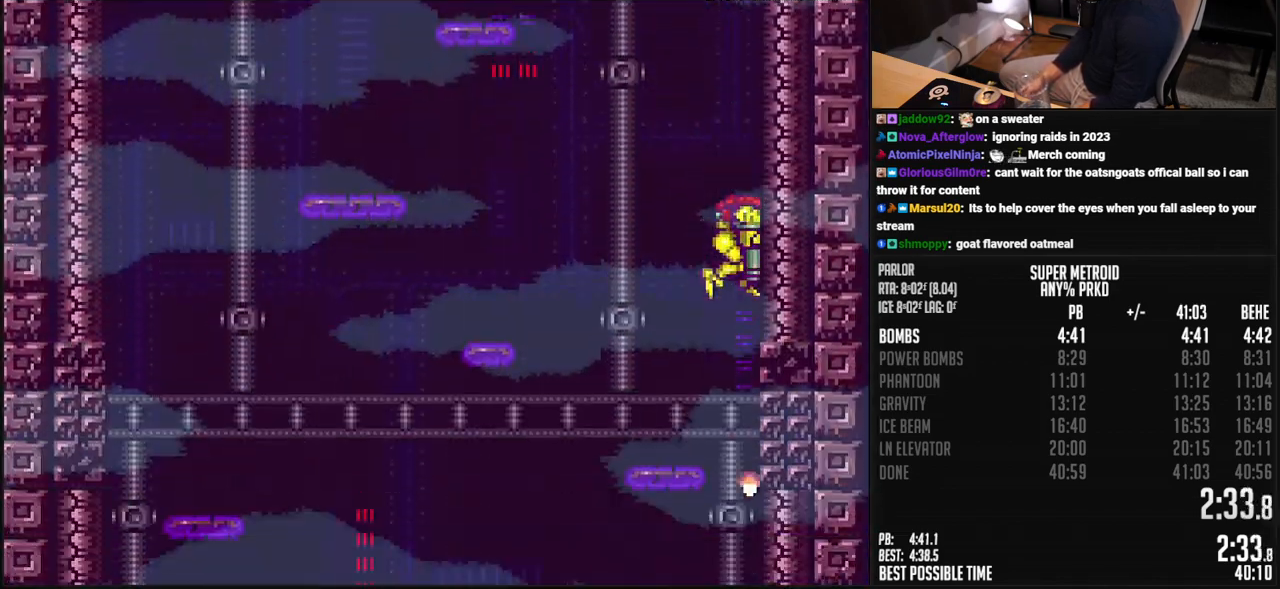
{"buttons": ["B", "X", "DPAD_DOWN", "DPAD_RIGHT"], "events": [[167, "X", "down"], [267, "X", "up"], [317, "DPAD_RIGHT", "down"], [468, "X", "down"]]}
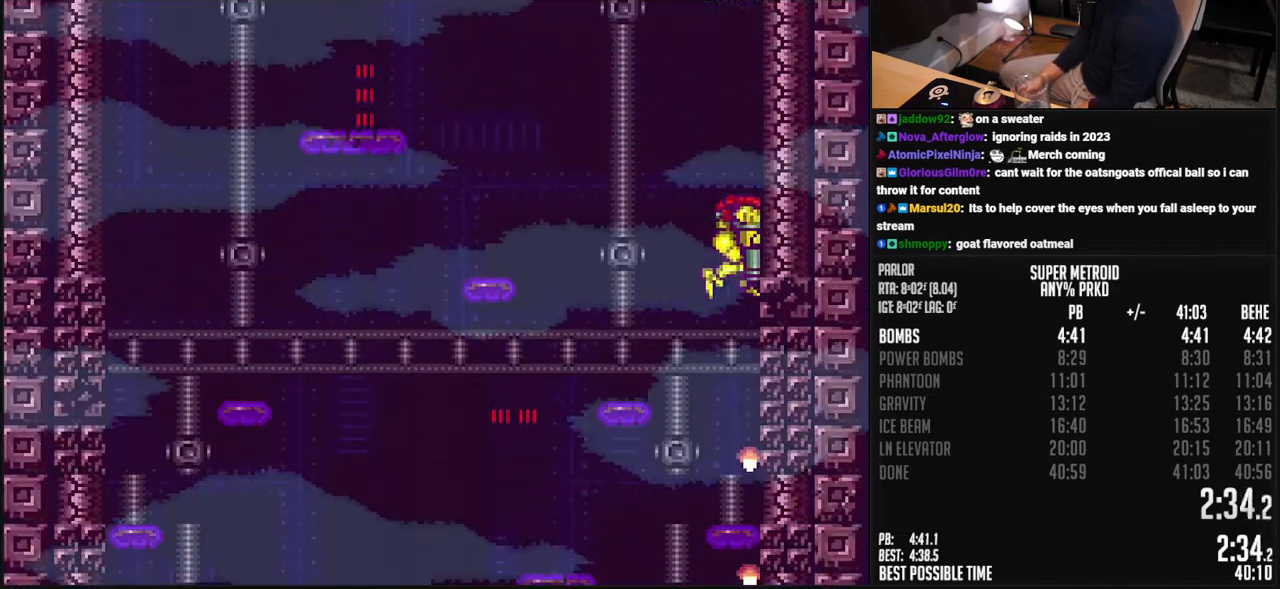
{"buttons": ["B", "DPAD_RIGHT"], "events": [[50, "X", "up"], [217, "DPAD_RIGHT", "up"], [468, "DPAD_RIGHT", "down"], [501, "DPAD_DOWN", "up"]]}
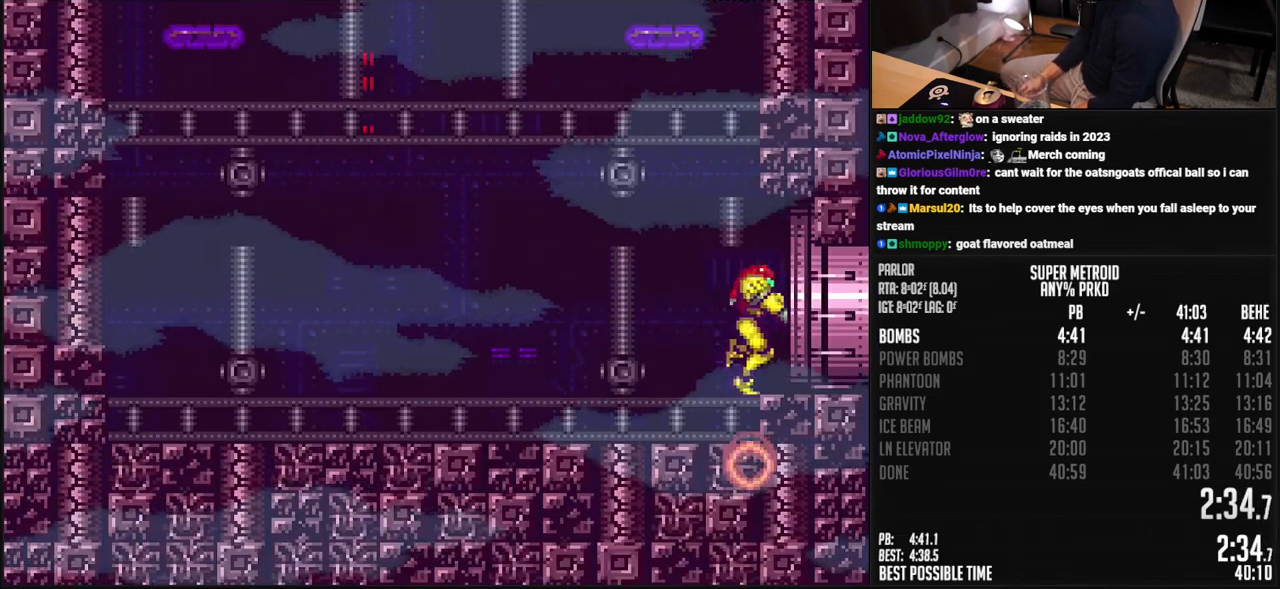
{"buttons": ["B", "DPAD_RIGHT"], "events": [[50, "R1", "down"], [100, "R1", "up"]]}
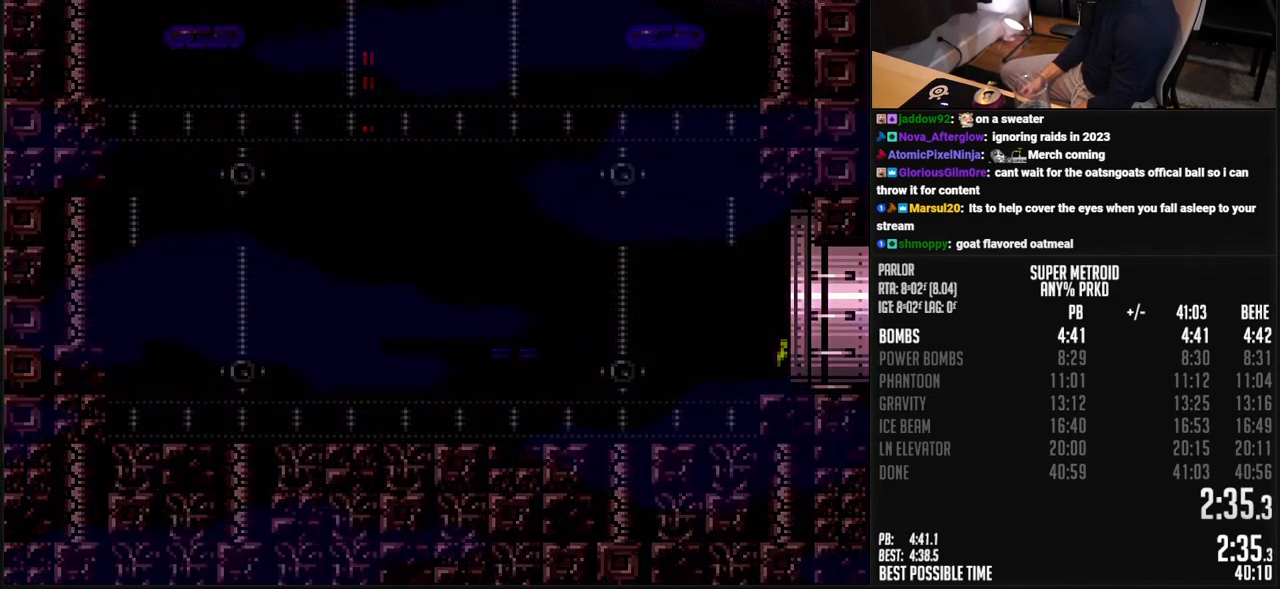
{"buttons": [], "events": [[301, "DPAD_RIGHT", "up"], [351, "B", "up"]]}
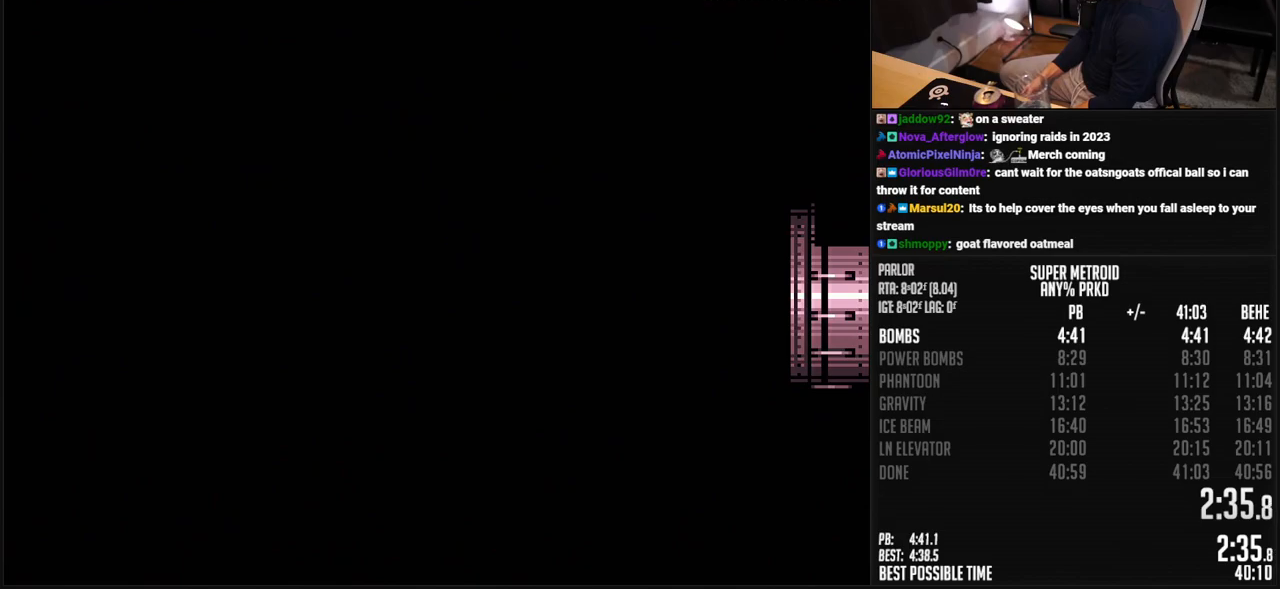
{"buttons": ["B"], "events": [[67, "B", "down"], [201, "DPAD_RIGHT", "down"], [301, "DPAD_RIGHT", "up"]]}
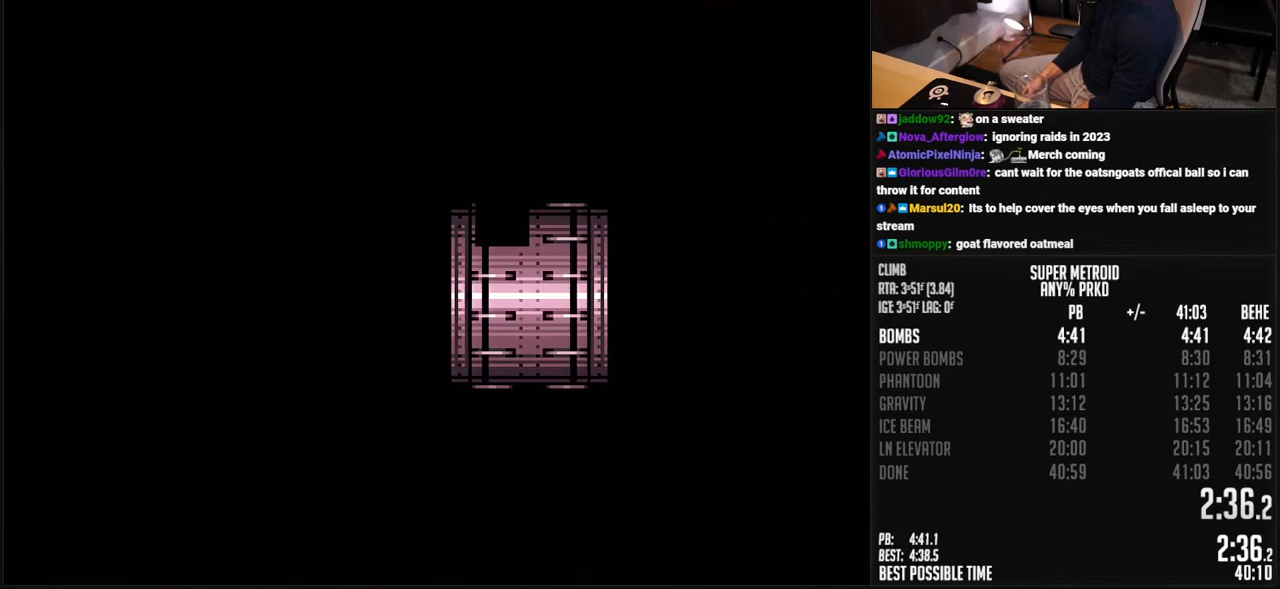
{"buttons": ["B", "DPAD_RIGHT"], "events": [[17, "DPAD_RIGHT", "down"], [101, "DPAD_RIGHT", "up"], [201, "DPAD_RIGHT", "down"]]}
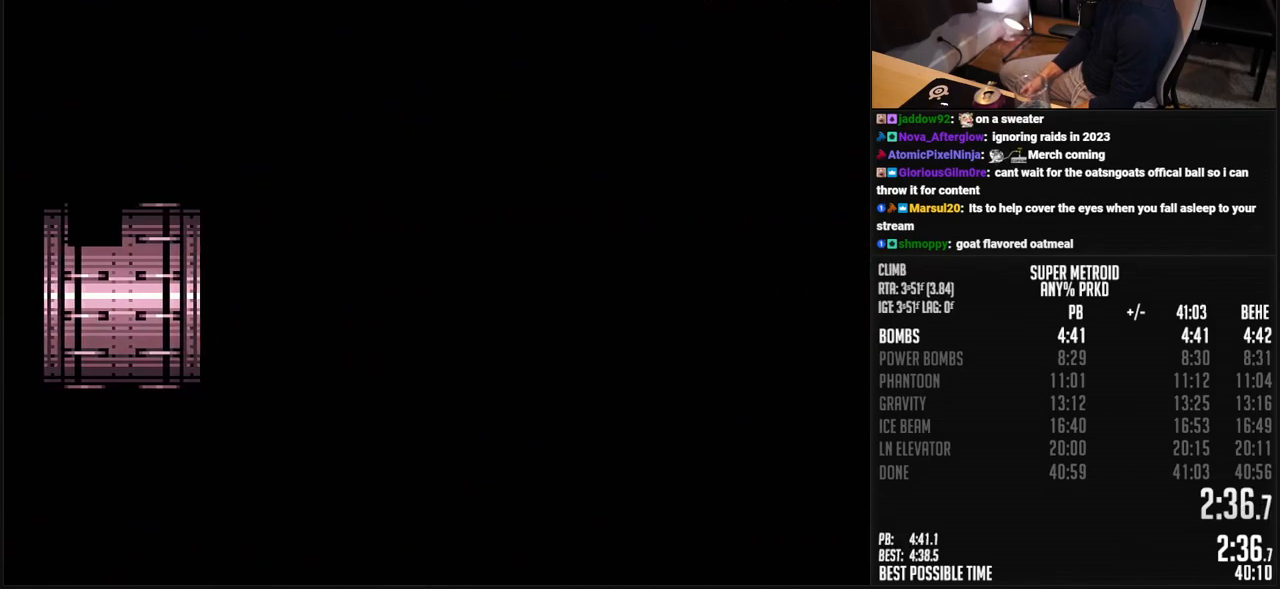
{"buttons": ["B", "L1", "DPAD_RIGHT"], "events": [[367, "L1", "down"], [434, "R1", "down"], [484, "R1", "up"]]}
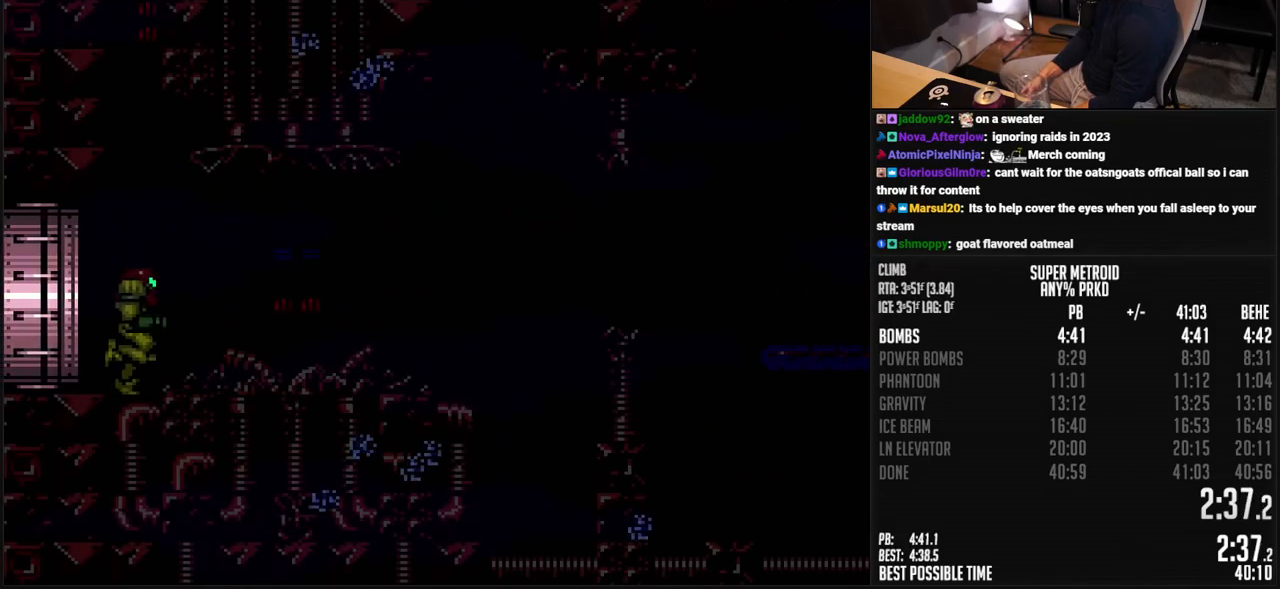
{"buttons": ["B", "DPAD_RIGHT"], "events": [[33, "L1", "up"], [83, "L1", "down"], [83, "R1", "down"], [150, "R1", "up"], [167, "L1", "up"], [217, "R1", "down"], [284, "R1", "up"]]}
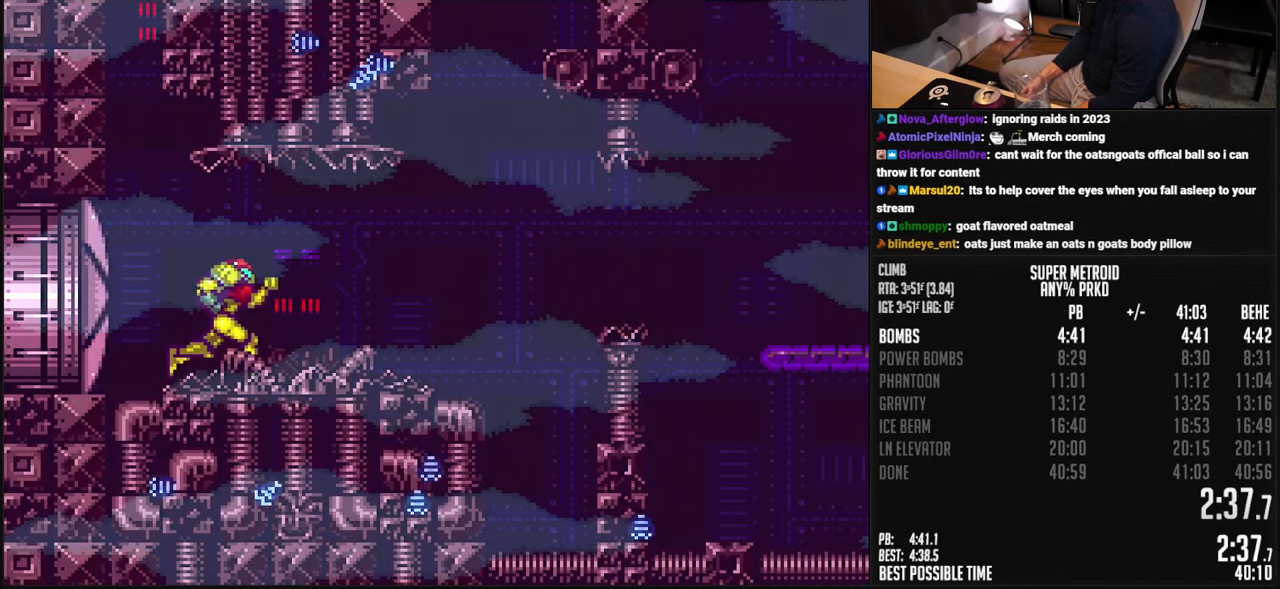
{"buttons": ["DPAD_RIGHT"], "events": [[284, "A", "down"], [400, "A", "up"], [417, "B", "up"]]}
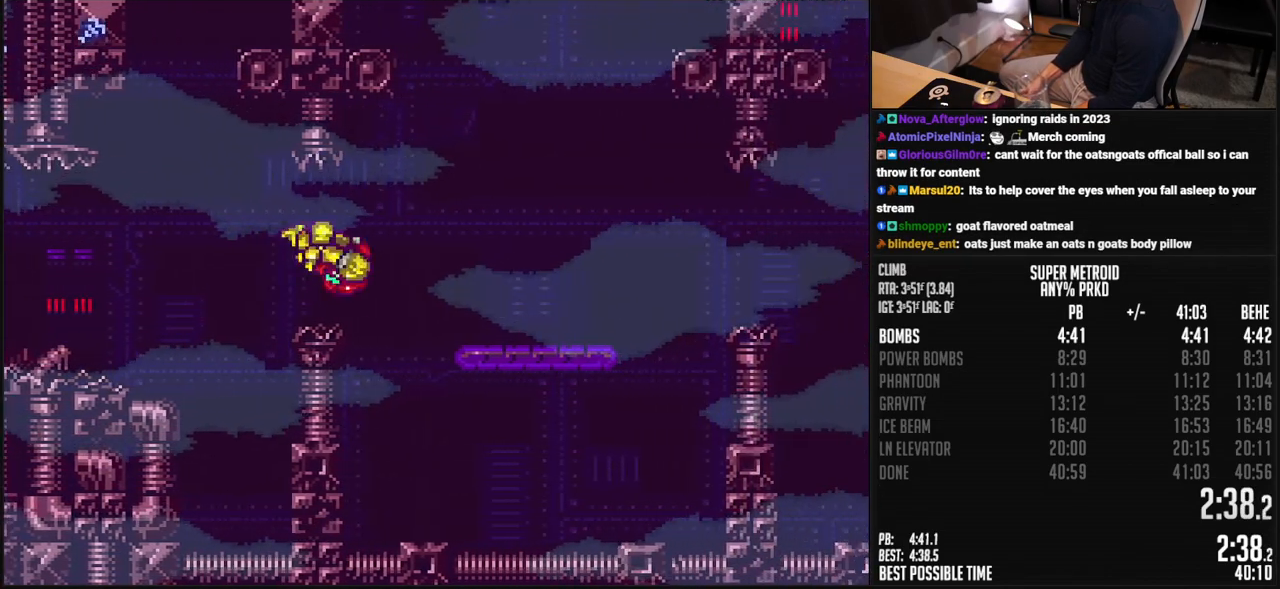
{"buttons": ["B", "DPAD_RIGHT"], "events": [[16, "B", "down"], [133, "L1", "down"], [217, "L1", "up"]]}
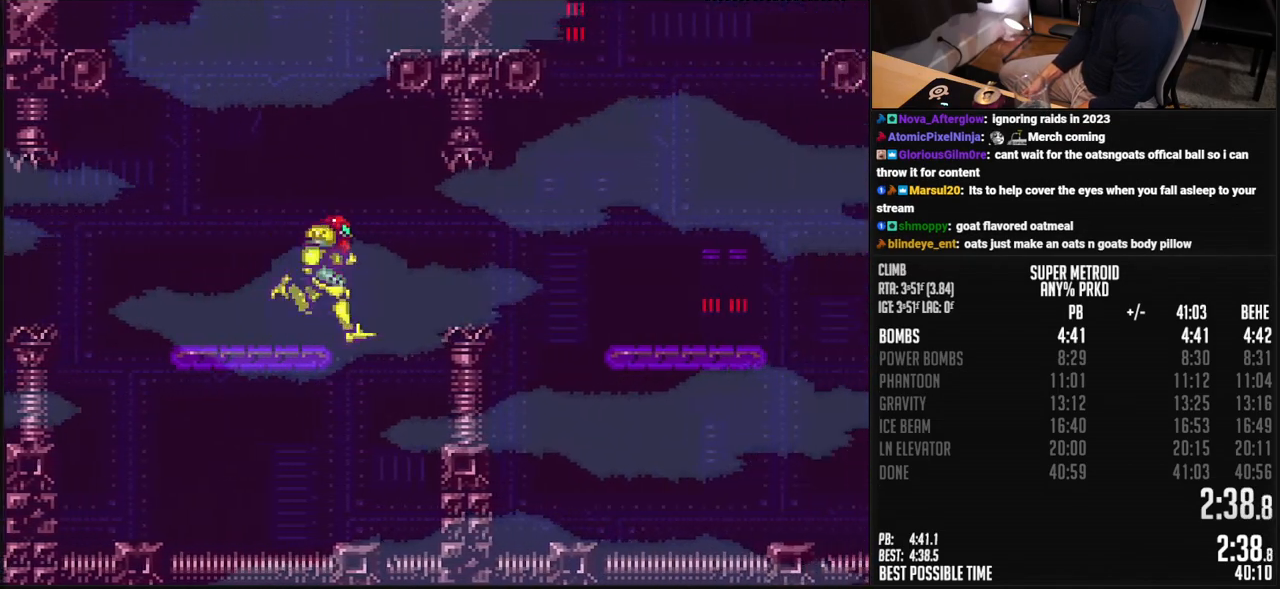
{"buttons": ["B", "DPAD_RIGHT"], "events": [[16, "A", "down"], [117, "A", "up"], [133, "B", "up"], [267, "B", "down"], [384, "L1", "down"], [467, "L1", "up"]]}
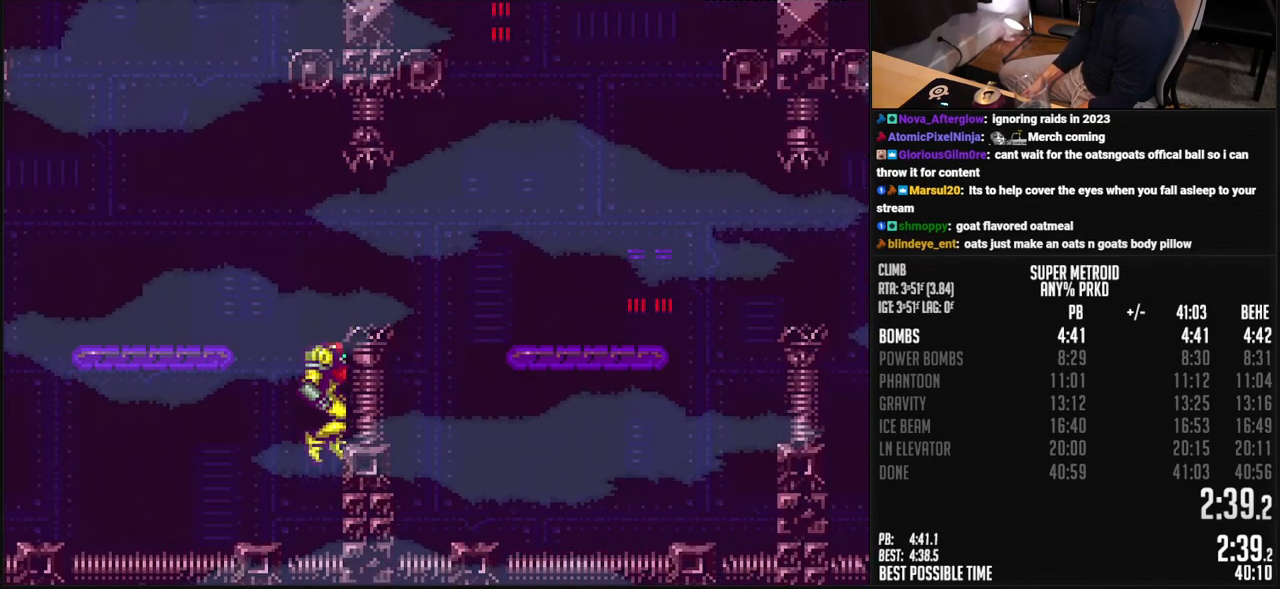
{"buttons": ["B", "DPAD_RIGHT"], "events": [[133, "A", "down"], [317, "DPAD_DOWN", "down"], [317, "DPAD_RIGHT", "up"], [401, "A", "up"], [401, "DPAD_RIGHT", "down"], [417, "DPAD_DOWN", "up"], [451, "L1", "down"], [501, "L1", "up"]]}
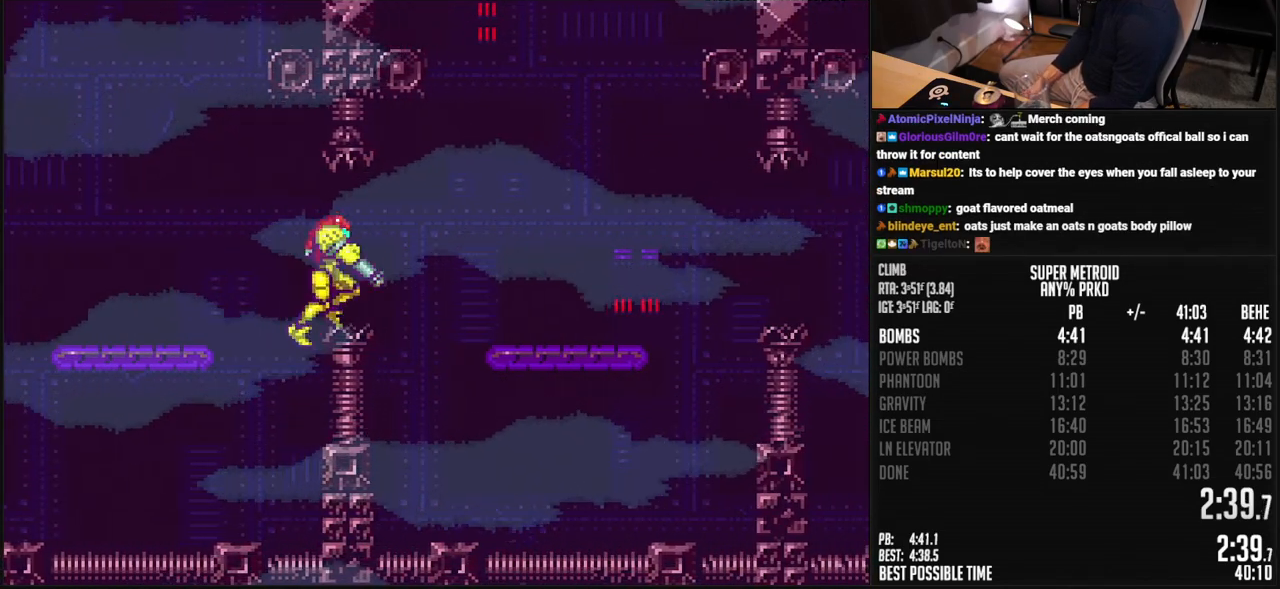
{"buttons": ["B", "X", "DPAD_RIGHT"], "events": [[250, "DPAD_DOWN", "down"], [250, "DPAD_RIGHT", "up"], [334, "DPAD_DOWN", "up"], [334, "DPAD_RIGHT", "down"], [417, "X", "down"]]}
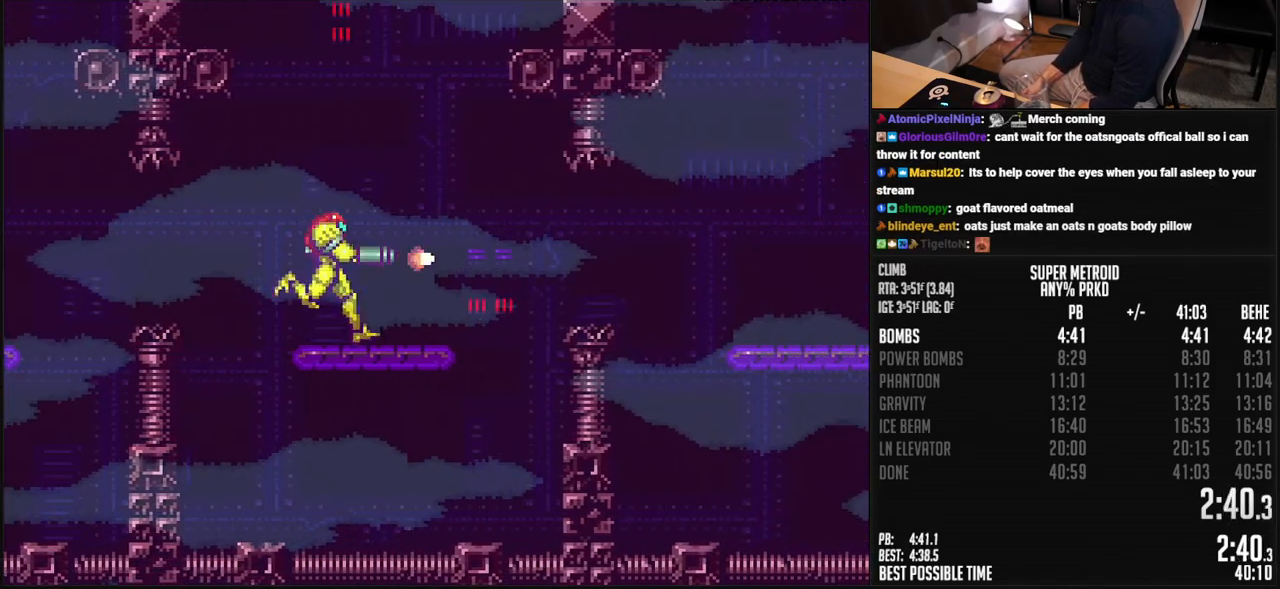
{"buttons": ["B", "DPAD_RIGHT"], "events": [[17, "X", "up"], [134, "A", "down"], [267, "A", "up"], [301, "B", "up"], [401, "B", "down"]]}
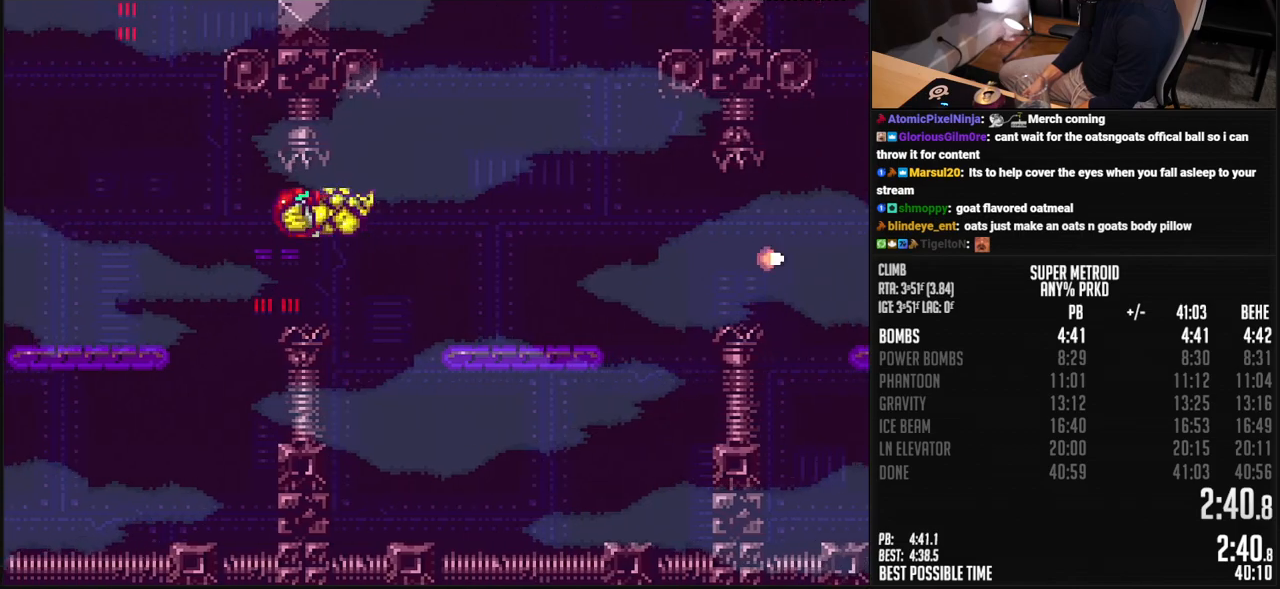
{"buttons": ["A", "B", "DPAD_RIGHT"], "events": [[200, "X", "down"], [334, "X", "up"], [501, "A", "down"]]}
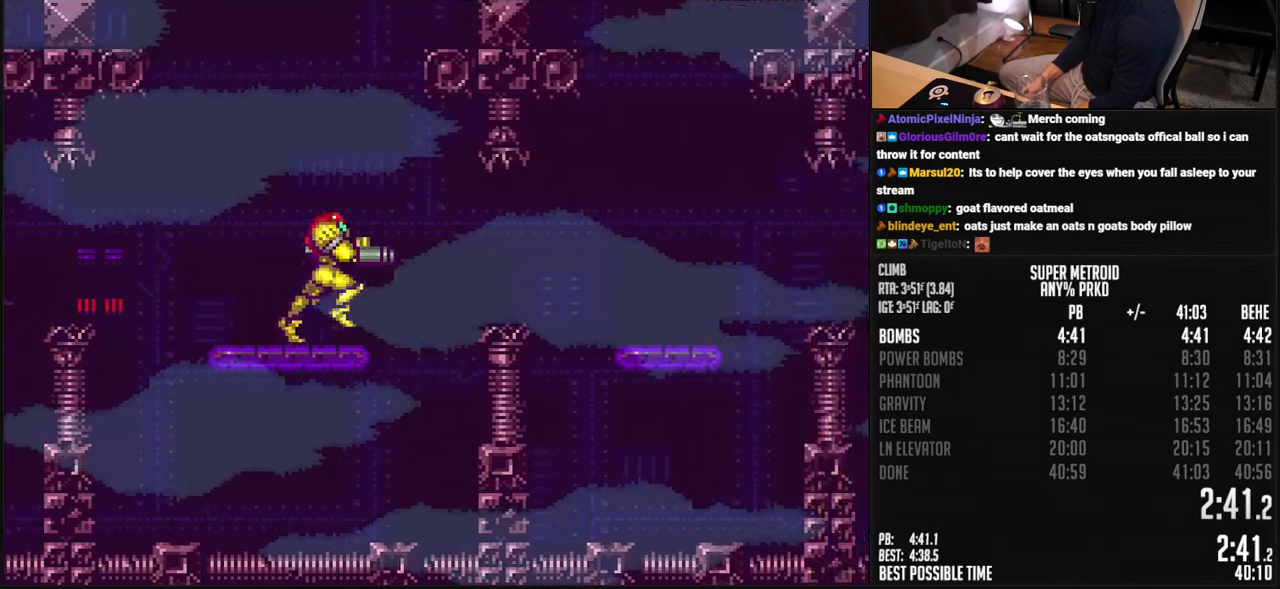
{"buttons": ["B", "DPAD_RIGHT"], "events": [[117, "A", "up"], [134, "B", "up"], [301, "B", "down"]]}
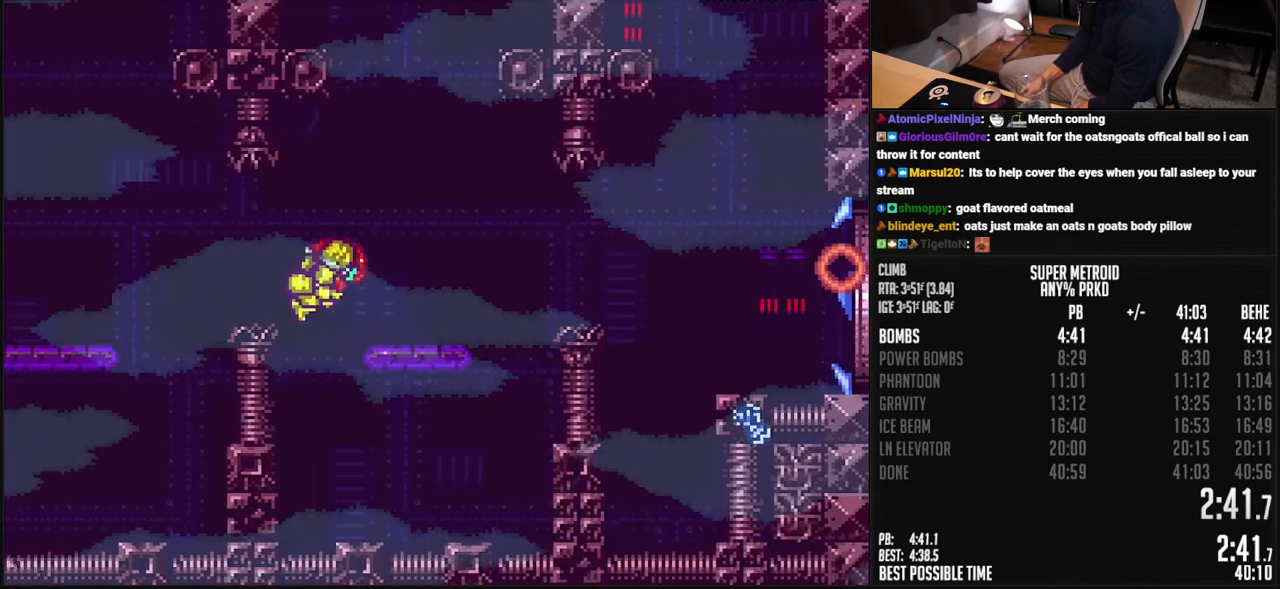
{"buttons": ["DPAD_RIGHT"], "events": [[50, "X", "down"], [150, "X", "up"], [284, "A", "down"], [384, "A", "up"], [401, "B", "up"]]}
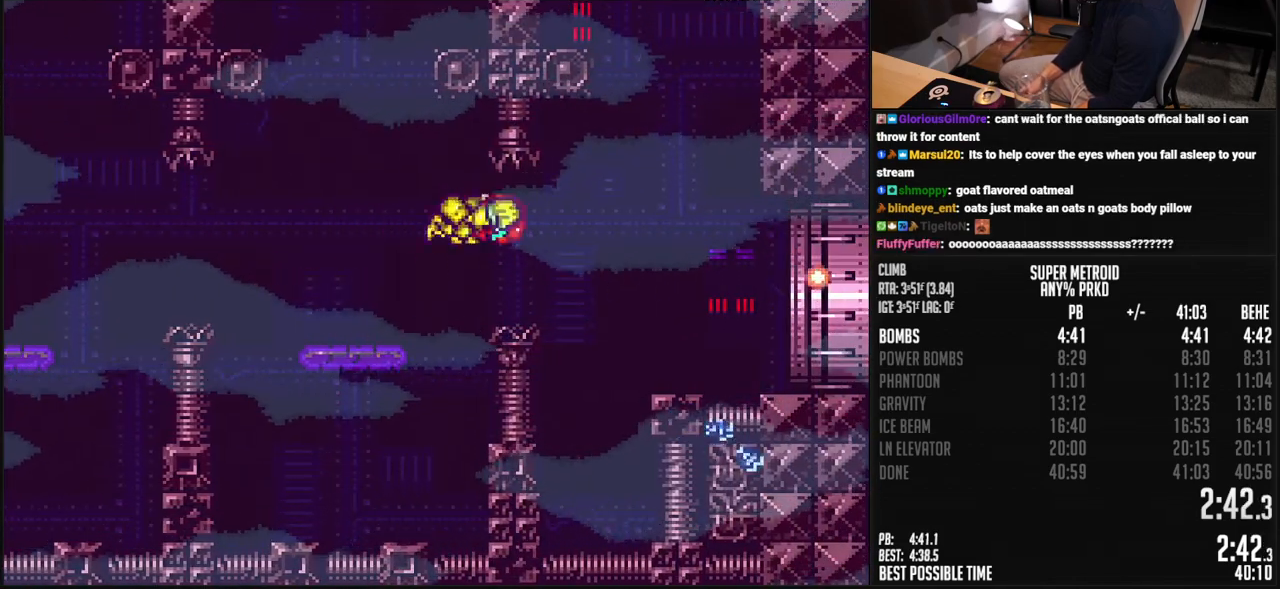
{"buttons": ["B", "DPAD_RIGHT"], "events": [[67, "B", "down"], [384, "X", "down"], [451, "X", "up"]]}
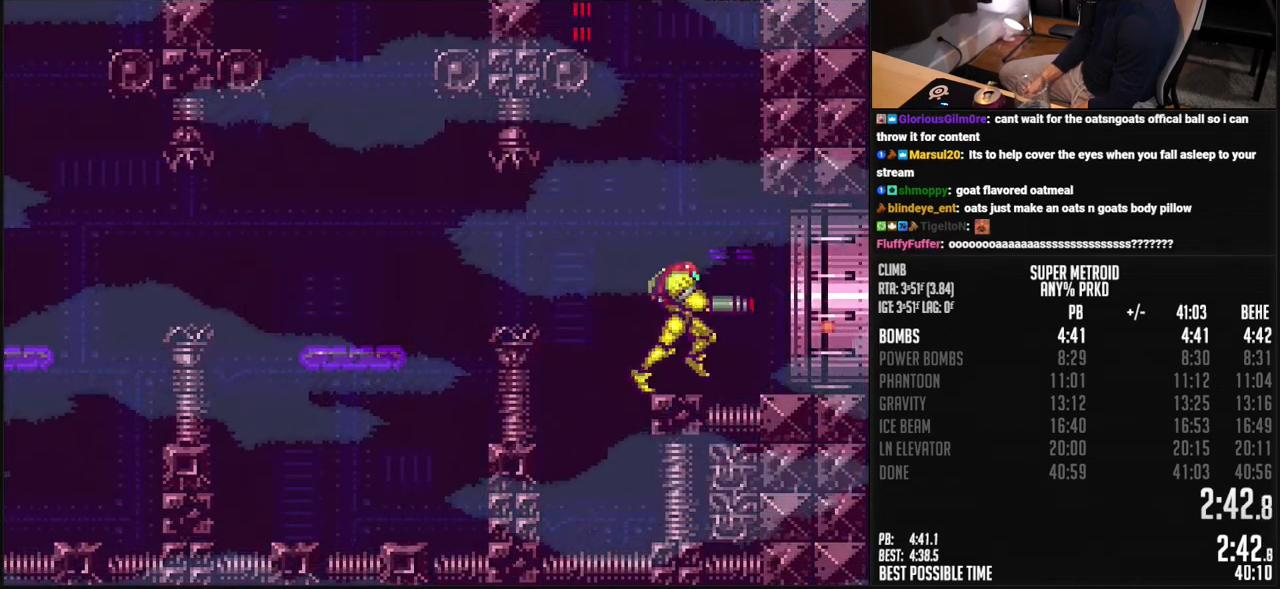
{"buttons": ["B", "DPAD_RIGHT"], "events": [[50, "R1", "down"], [100, "R1", "up"], [201, "L1", "down"], [234, "R1", "down"], [284, "L1", "up"], [284, "R1", "up"], [334, "L1", "down"], [384, "L1", "up"], [434, "L1", "down"], [485, "L1", "up"]]}
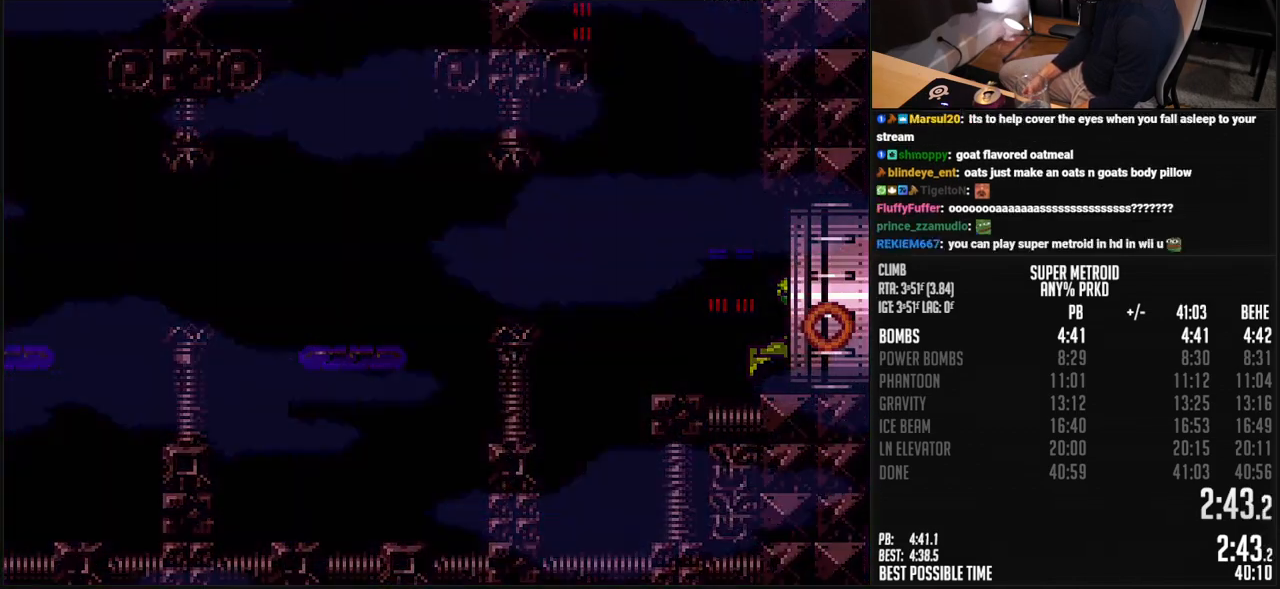
{"buttons": ["B"], "events": [[34, "L1", "down"], [84, "L1", "up"], [234, "DPAD_RIGHT", "up"]]}
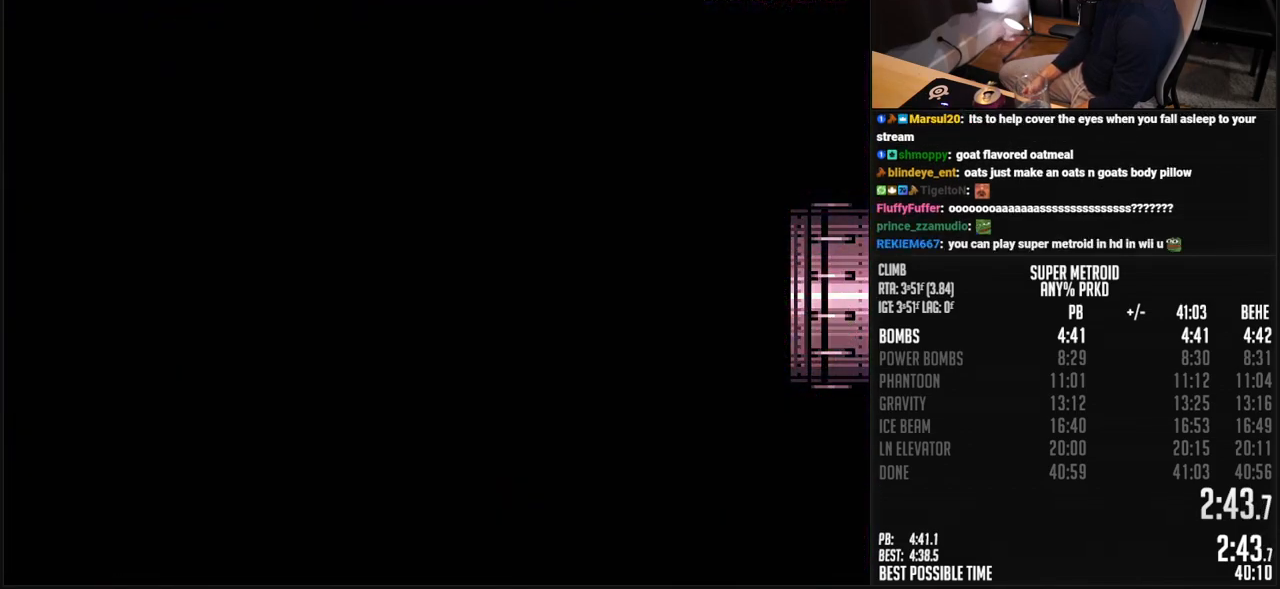
{"buttons": ["B"], "events": [[66, "B", "up"], [484, "B", "down"]]}
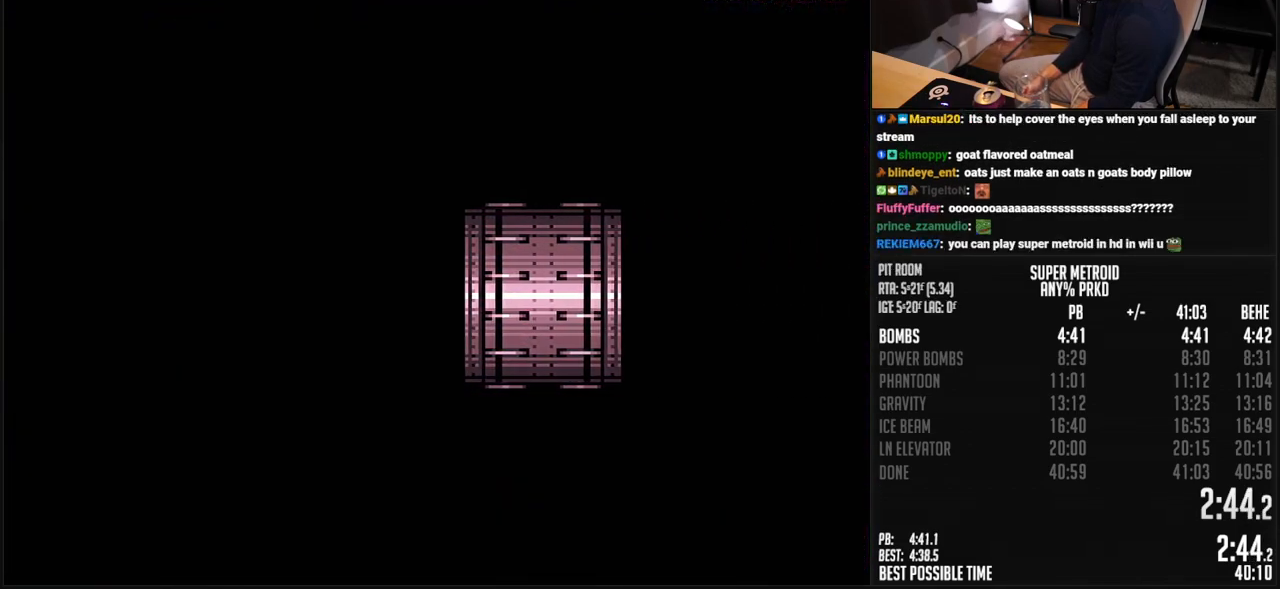
{"buttons": ["B", "DPAD_RIGHT"], "events": [[133, "DPAD_RIGHT", "down"]]}
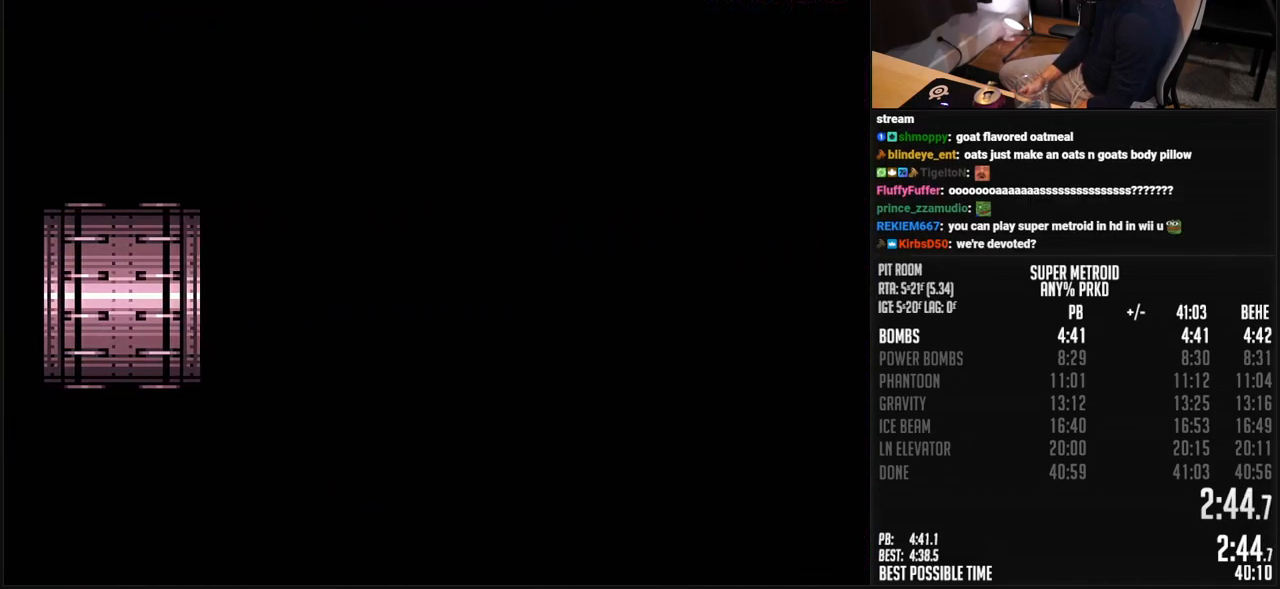
{"buttons": ["B", "L1", "DPAD_RIGHT"], "events": [[183, "R1", "down"], [284, "R1", "up"], [317, "L1", "down"], [384, "L1", "up"], [434, "L1", "down"]]}
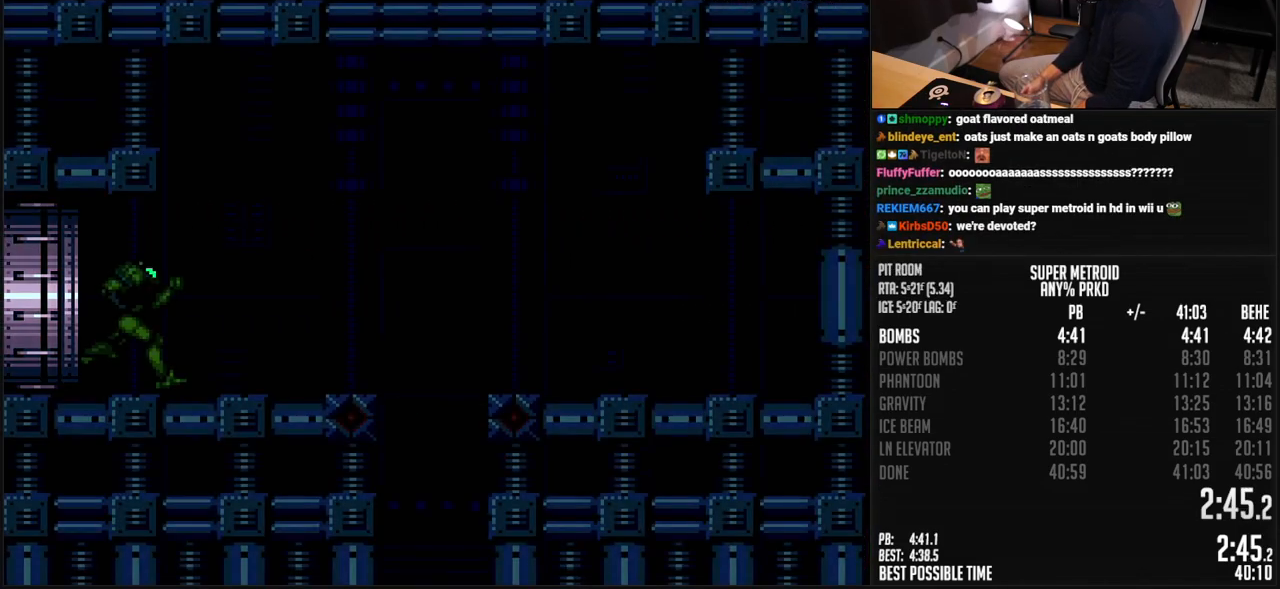
{"buttons": ["B", "L1", "DPAD_RIGHT"], "events": [[83, "L1", "up"], [83, "R1", "down"], [133, "L1", "down"], [133, "R1", "up"], [184, "L1", "up"], [184, "R1", "down"], [234, "L1", "down"], [234, "R1", "up"], [284, "L1", "up"], [367, "L1", "down"], [417, "L1", "up"], [467, "L1", "down"]]}
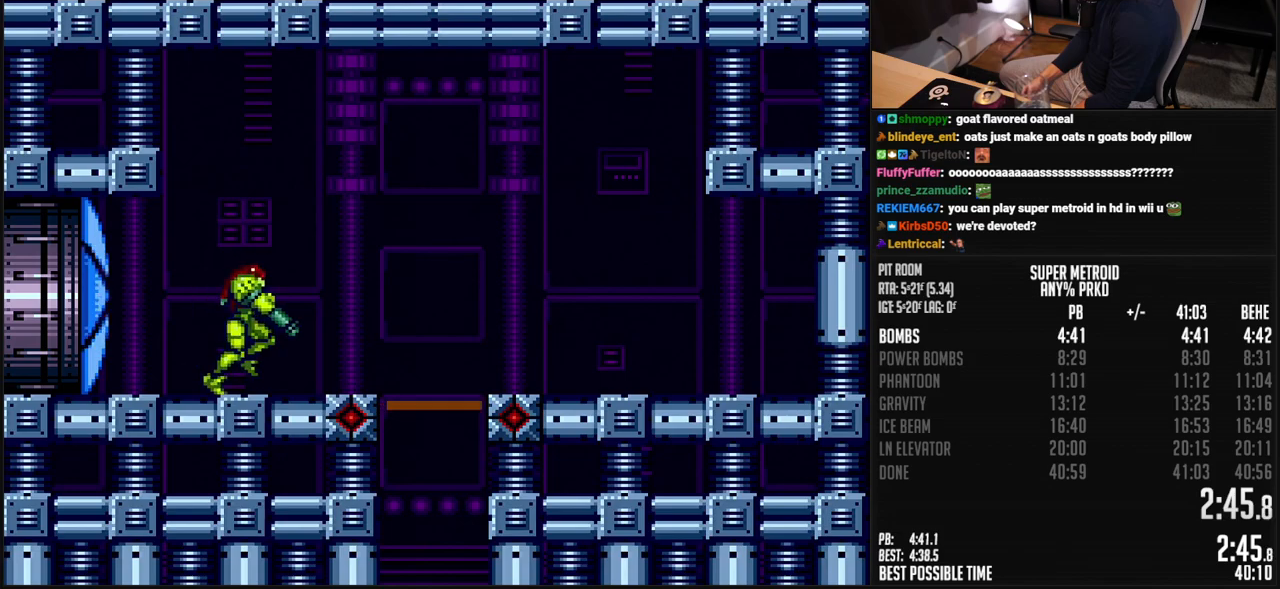
{"buttons": ["B", "R1"], "events": [[100, "L1", "up"], [150, "R1", "down"], [184, "DPAD_RIGHT", "up"], [250, "DPAD_DOWN", "down"], [317, "DPAD_DOWN", "up"]]}
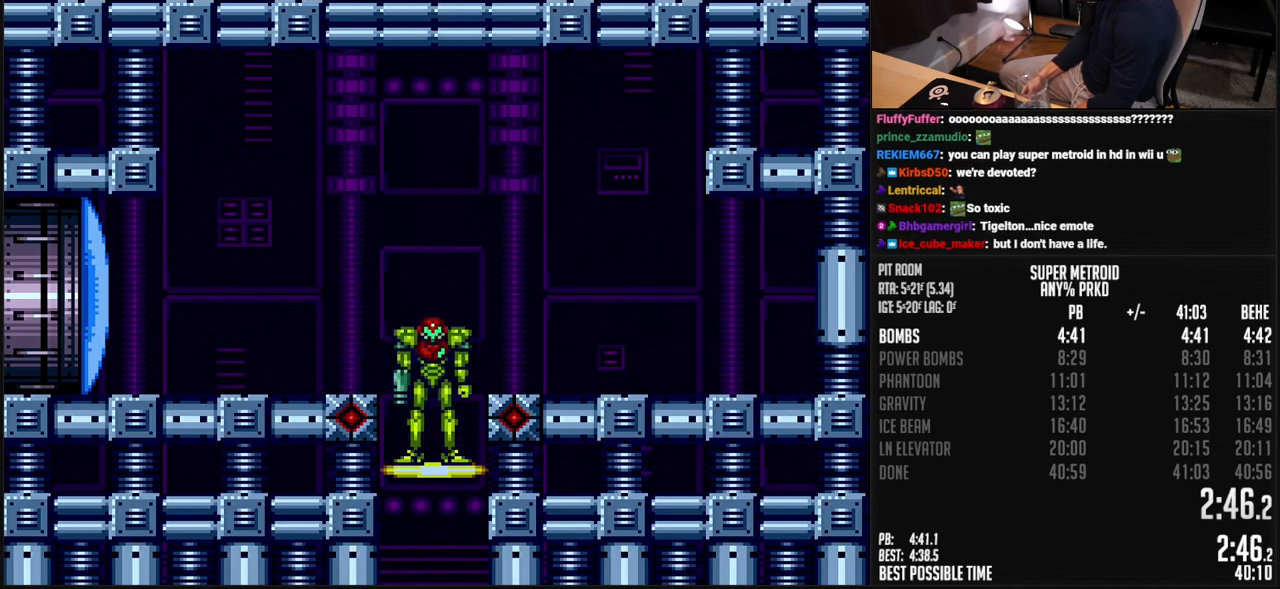
{"buttons": [], "events": [[284, "R1", "up"], [301, "B", "up"]]}